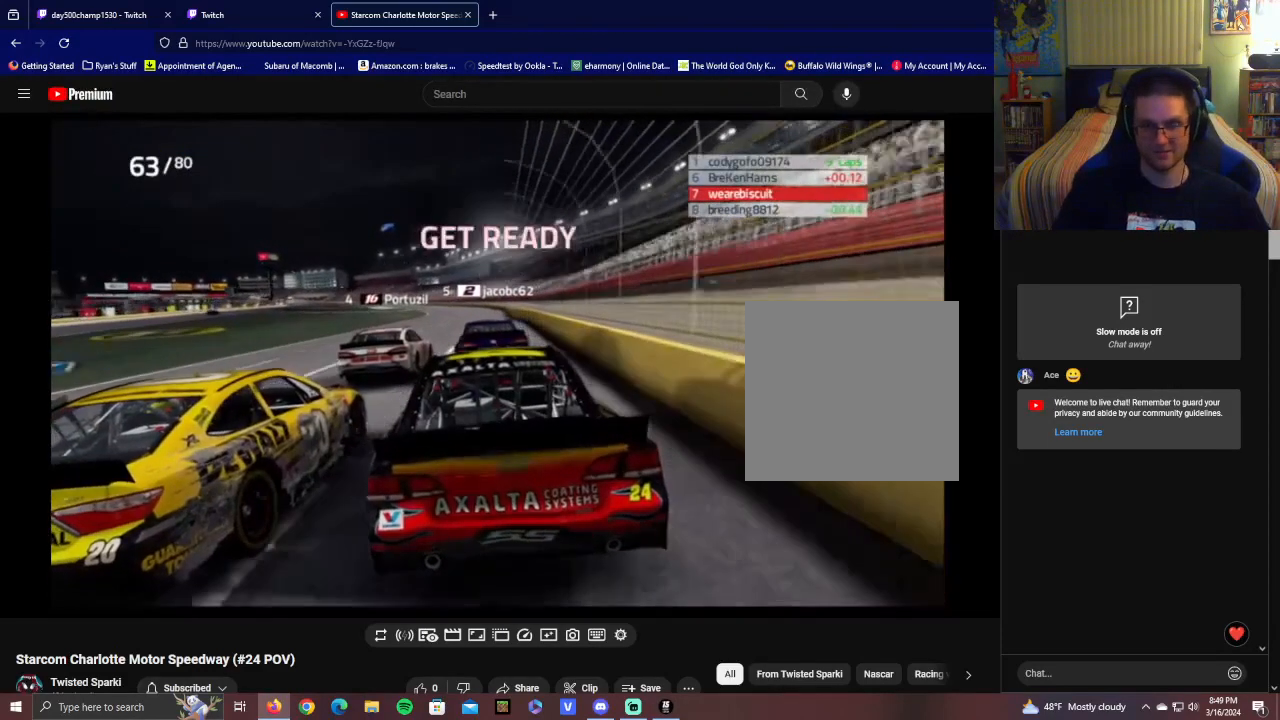
Gameplay with a controller (Xbox layout); each line is a JSON object with the inputs held at the frame after it. "events" lists button and stick changes between this image and that frame as [ms after this image, input, new state], when the widget could be followed in between.
{"buttons": ["R2"], "left_stick": "center", "right_stick": "center", "events": []}
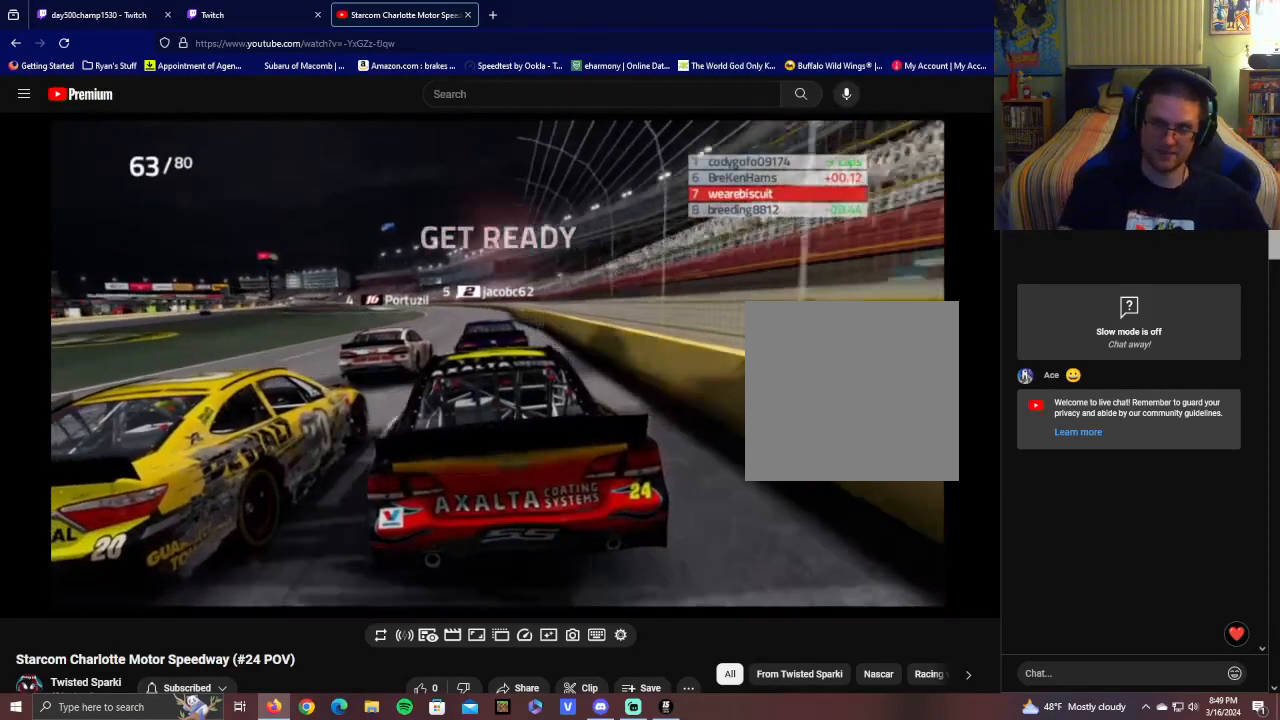
{"buttons": ["R2"], "left_stick": "center", "right_stick": "center", "events": []}
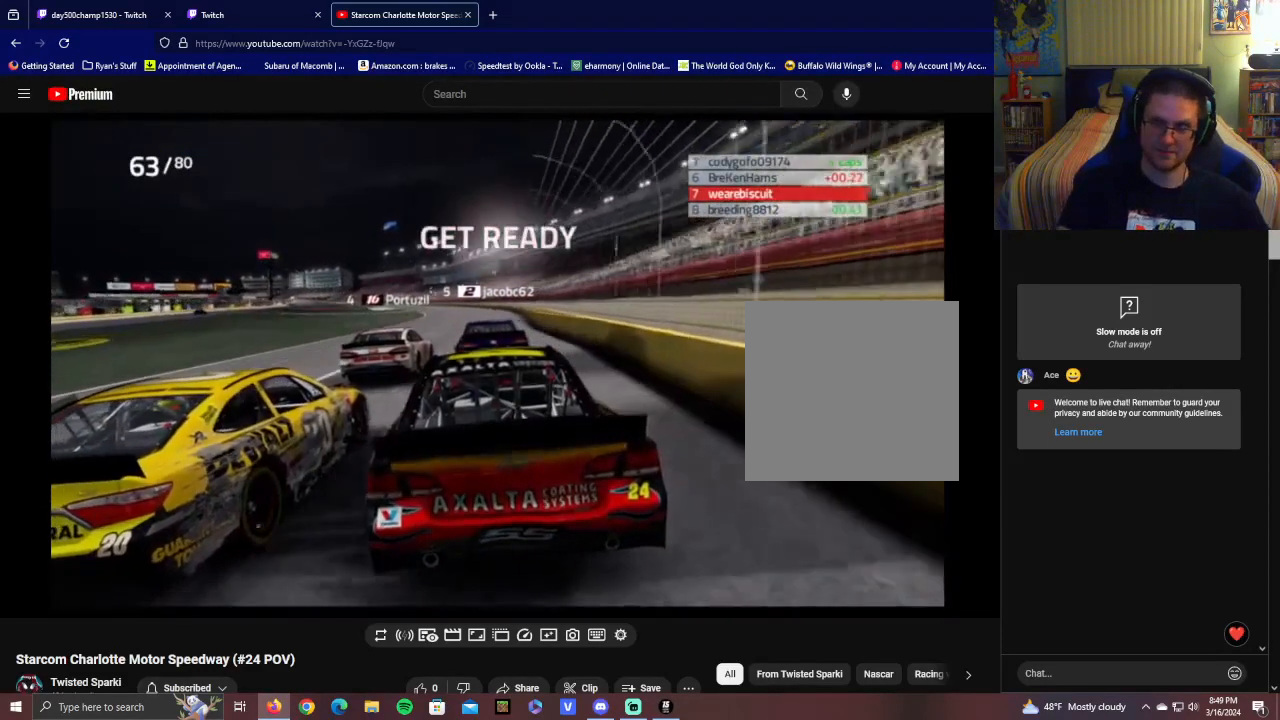
{"buttons": ["R2"], "left_stick": "center", "right_stick": "center", "events": []}
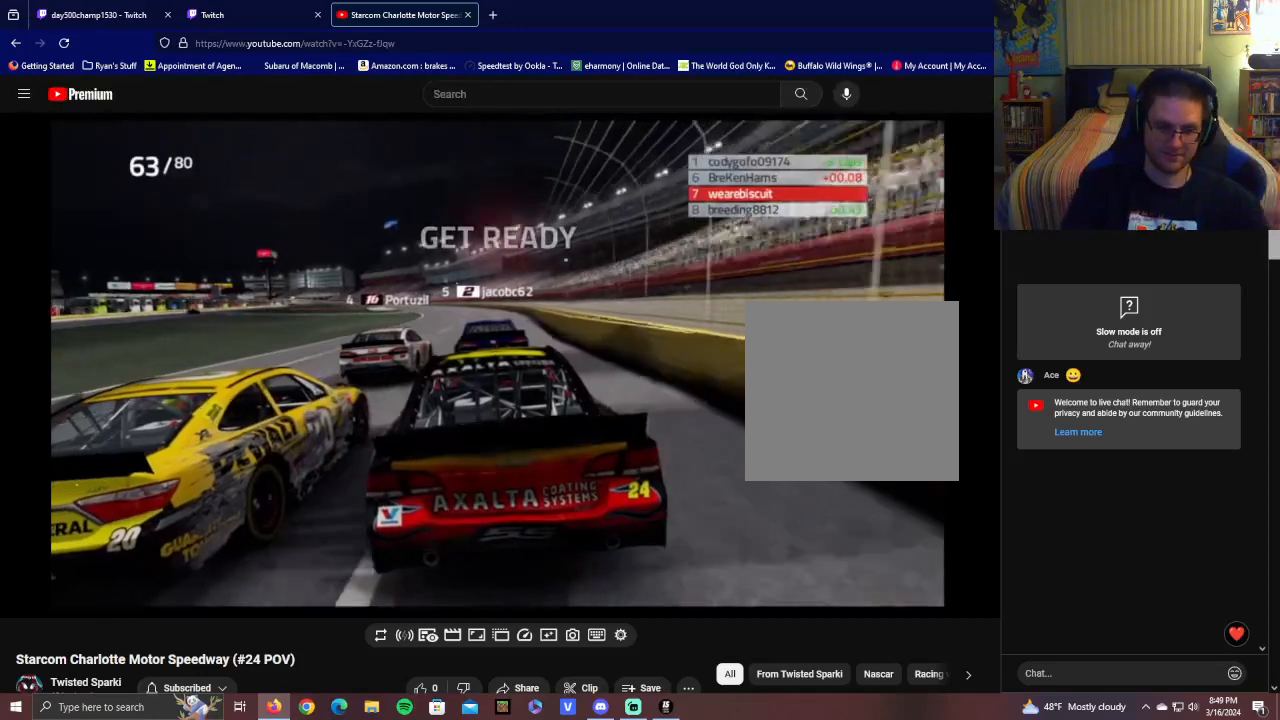
{"buttons": ["R2"], "left_stick": "center", "right_stick": "center", "events": []}
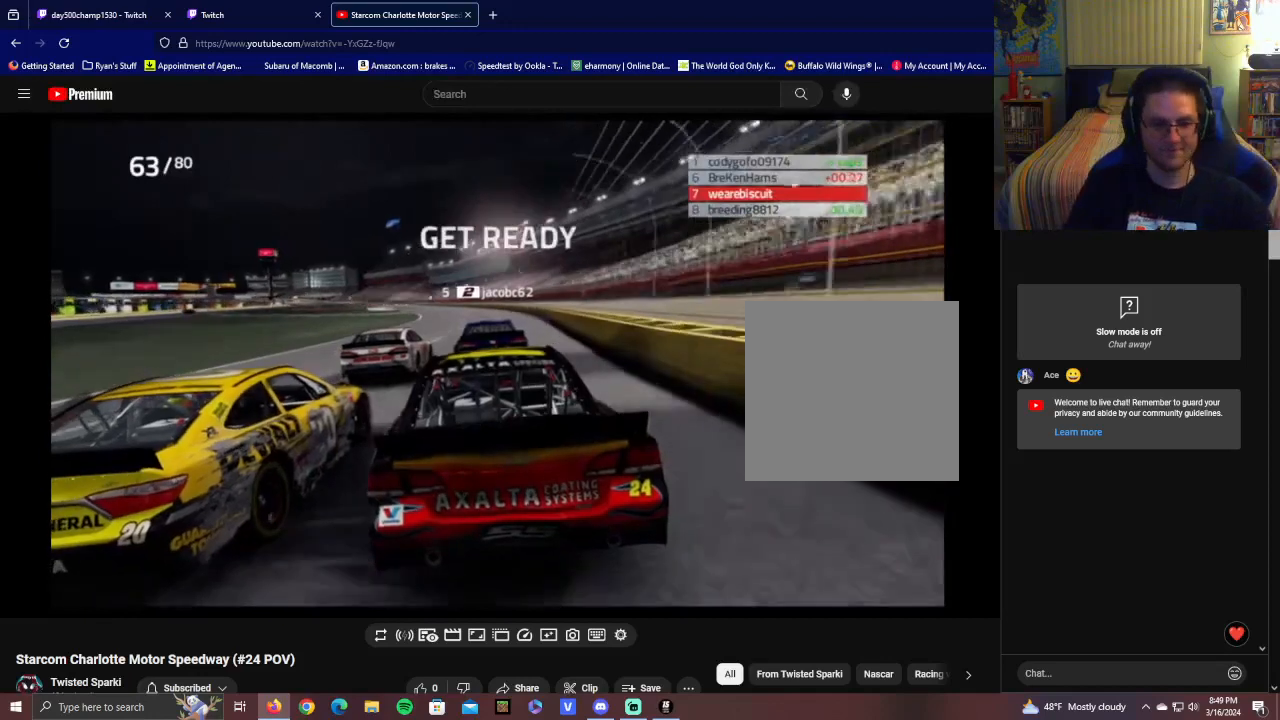
{"buttons": ["R2"], "left_stick": "center", "right_stick": "center", "events": []}
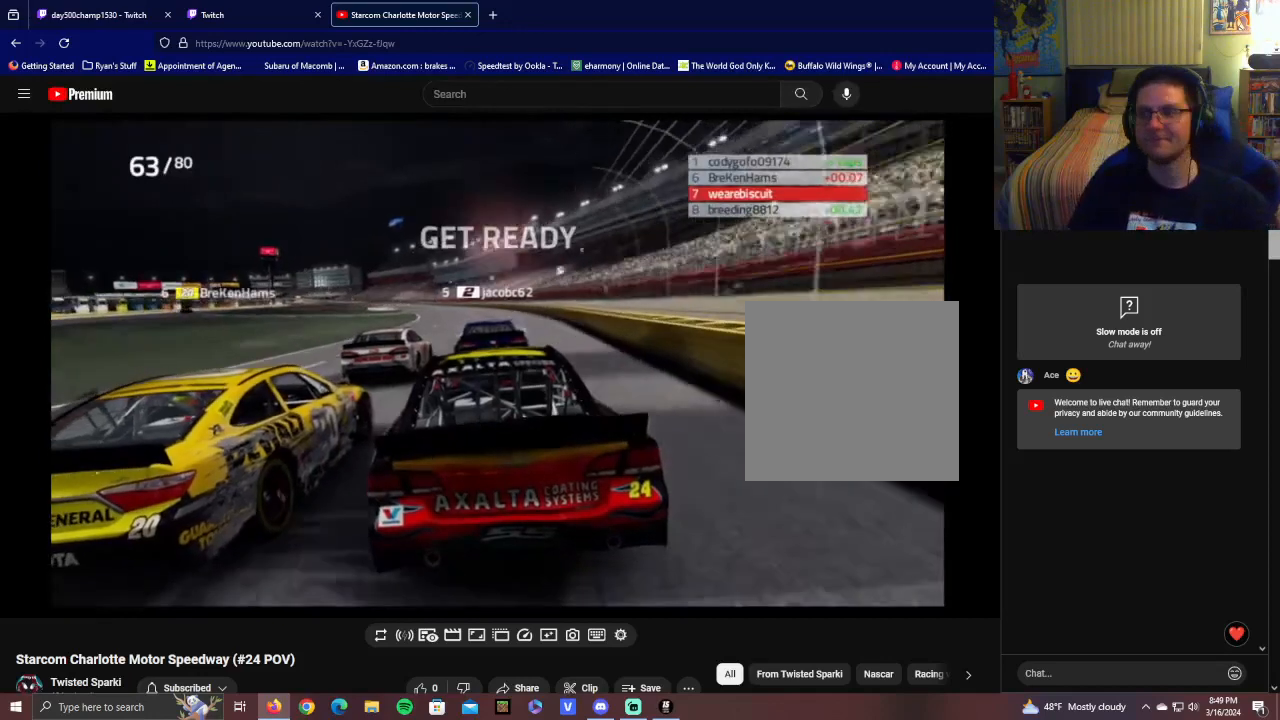
{"buttons": ["R2"], "left_stick": "center", "right_stick": "center", "events": []}
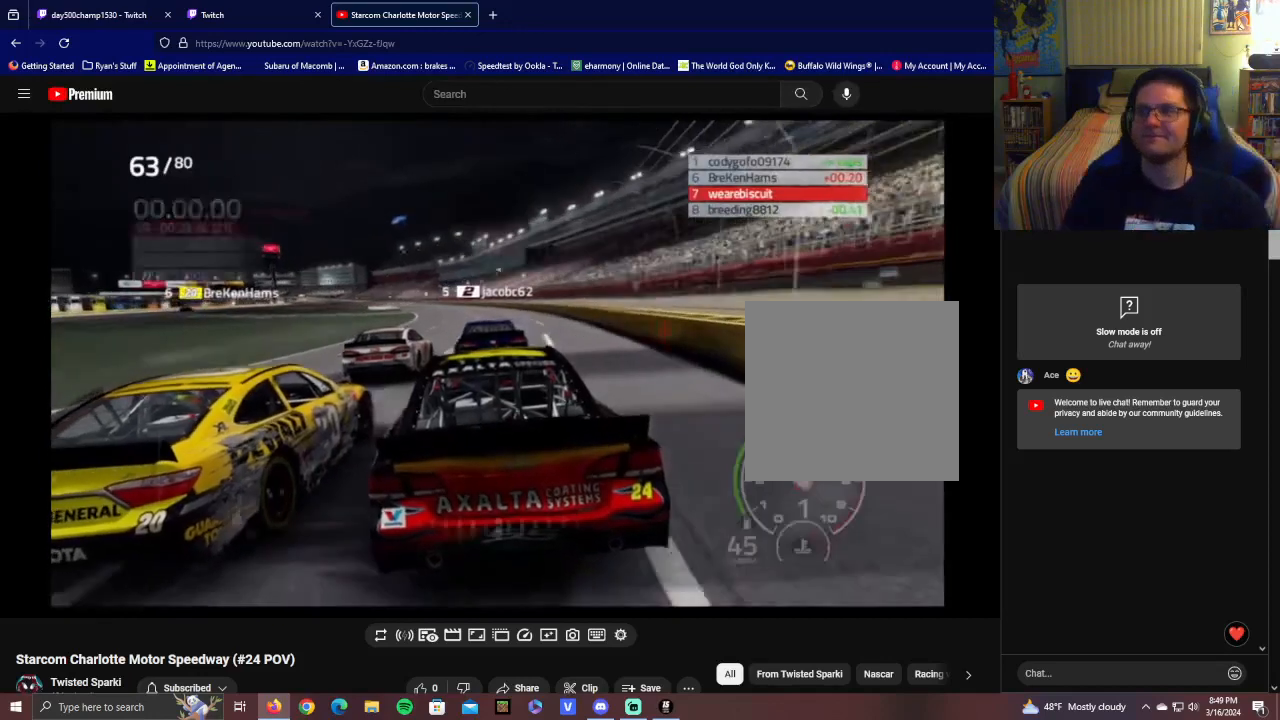
{"buttons": ["R2"], "left_stick": "center", "right_stick": "center", "events": []}
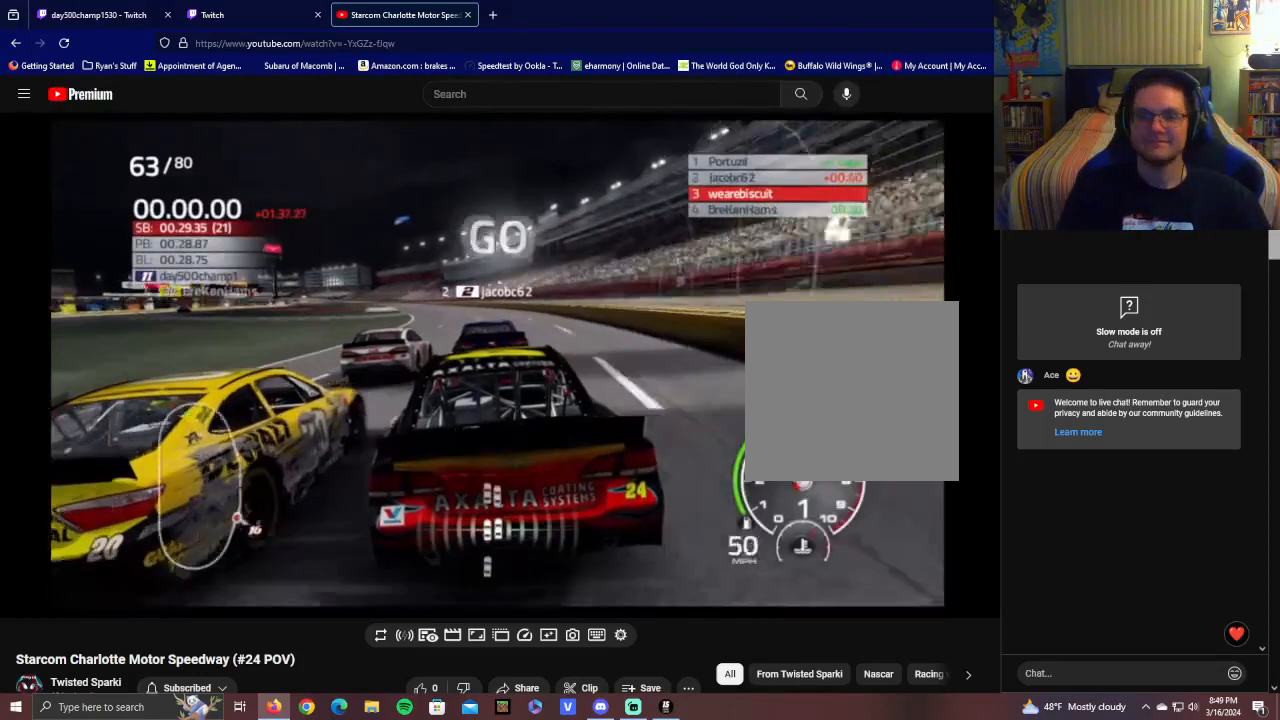
{"buttons": ["R2"], "left_stick": "center", "right_stick": "center", "events": [[350, "left_stick", "left"], [500, "left_stick", "center"]]}
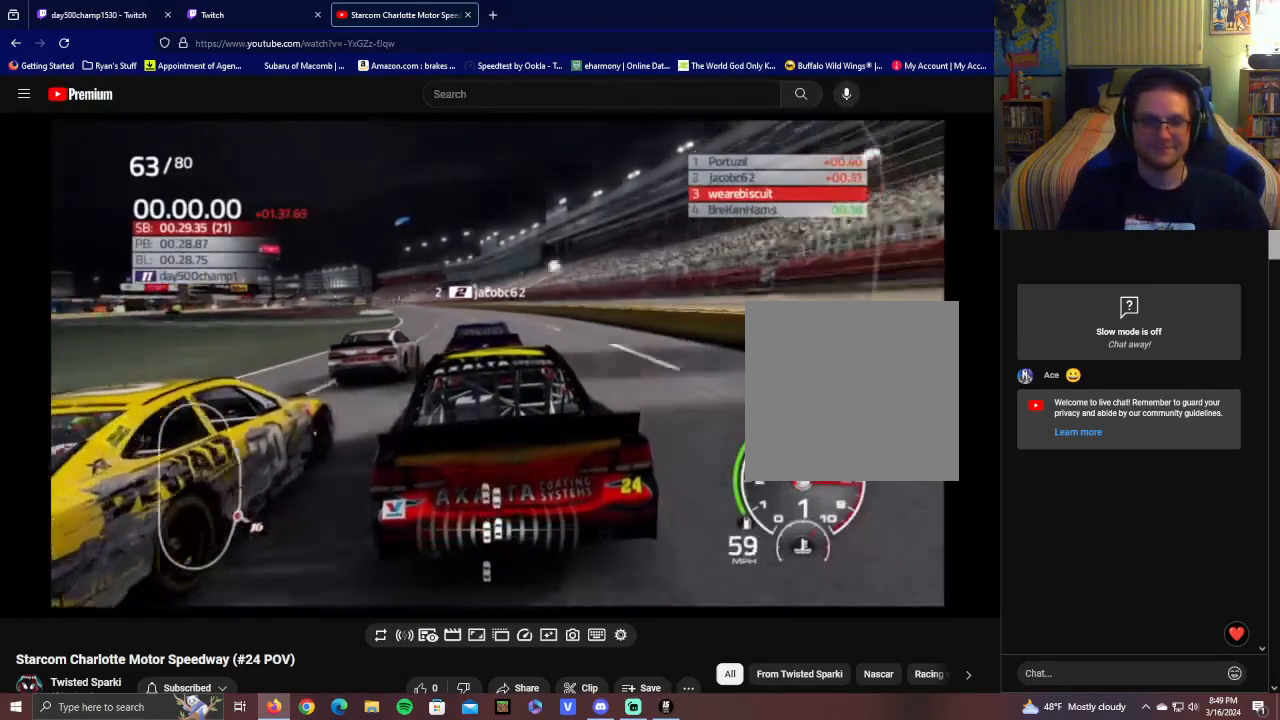
{"buttons": ["R2"], "left_stick": "left", "right_stick": "center", "events": [[350, "left_stick", "left"]]}
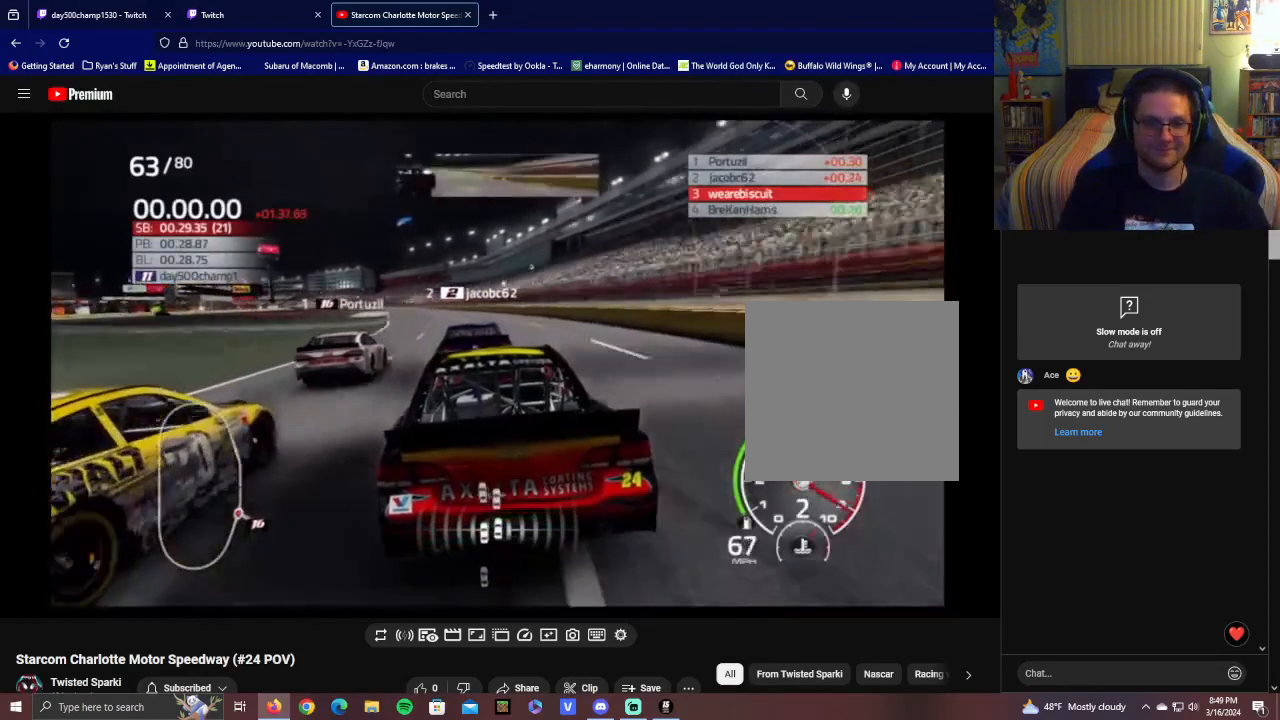
{"buttons": ["R2"], "left_stick": "center", "right_stick": "center", "events": [[50, "R2", "up"], [100, "left_stick", "center"], [150, "L2", "down"], [200, "L2", "up"], [250, "R2", "down"], [250, "left_stick", "left"], [400, "left_stick", "center"]]}
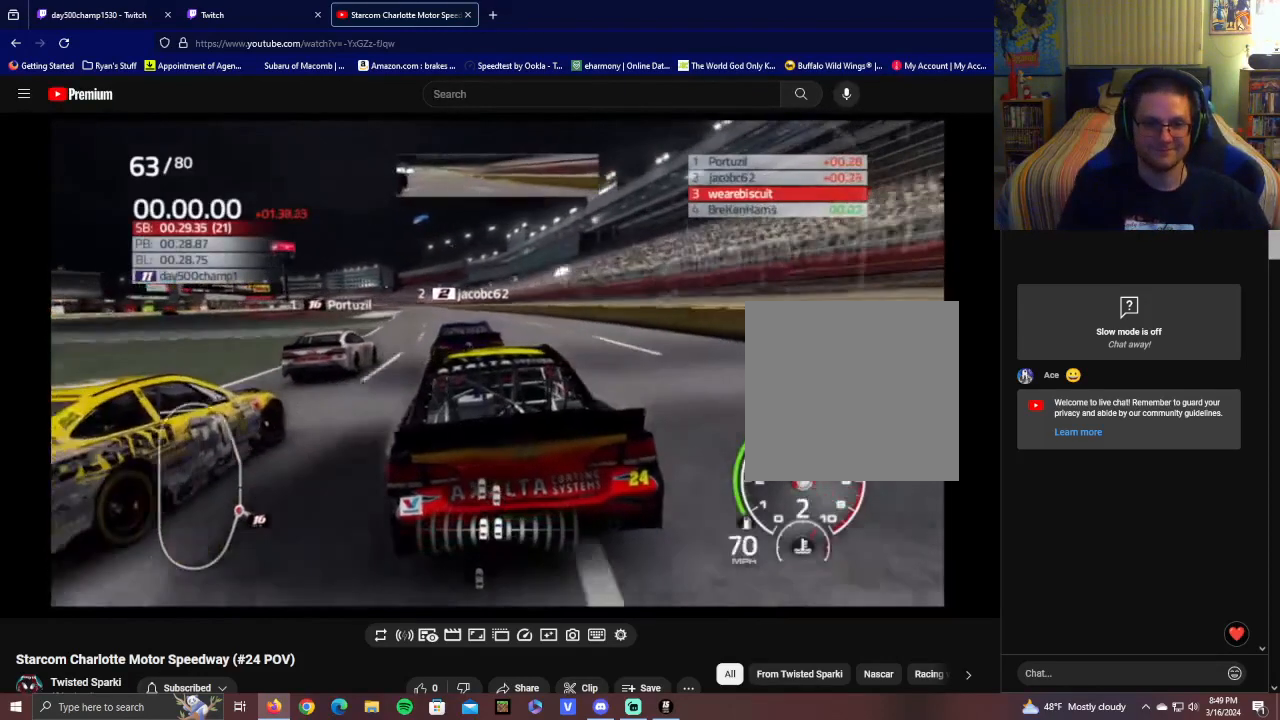
{"buttons": ["R2"], "left_stick": "center", "right_stick": "center", "events": [[300, "left_stick", "left"], [450, "left_stick", "center"]]}
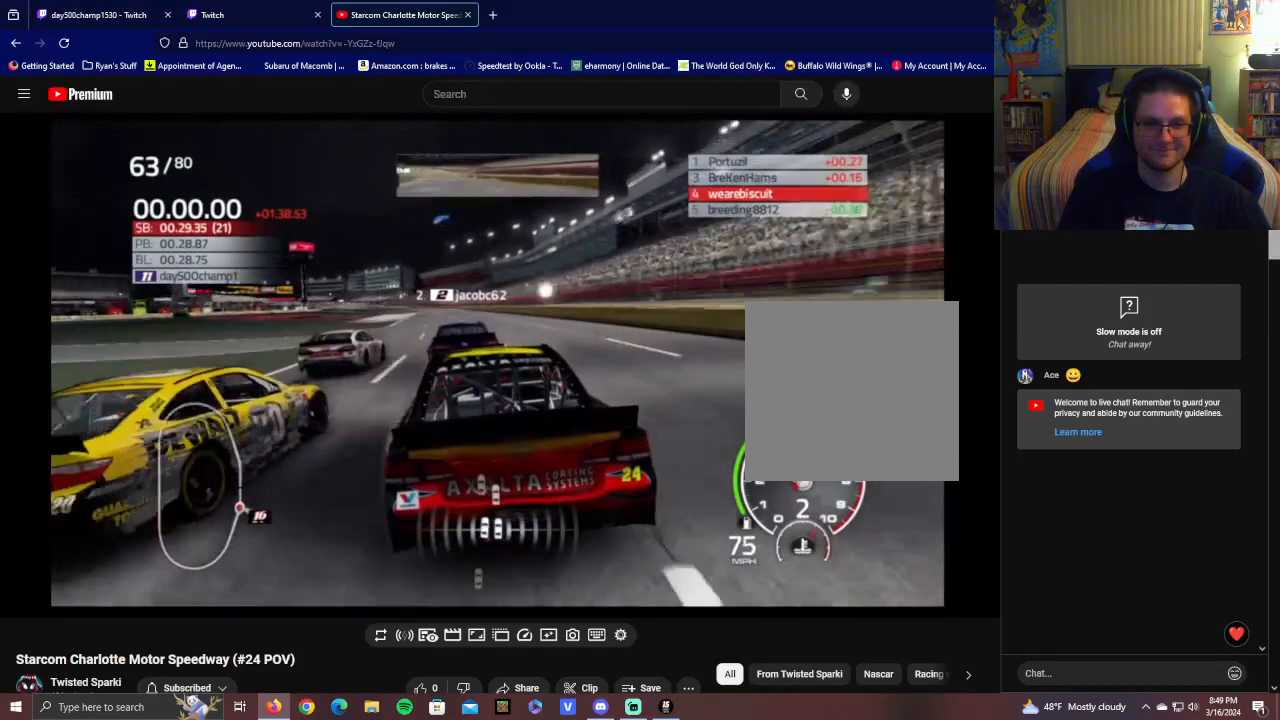
{"buttons": ["R2"], "left_stick": "center", "right_stick": "center", "events": []}
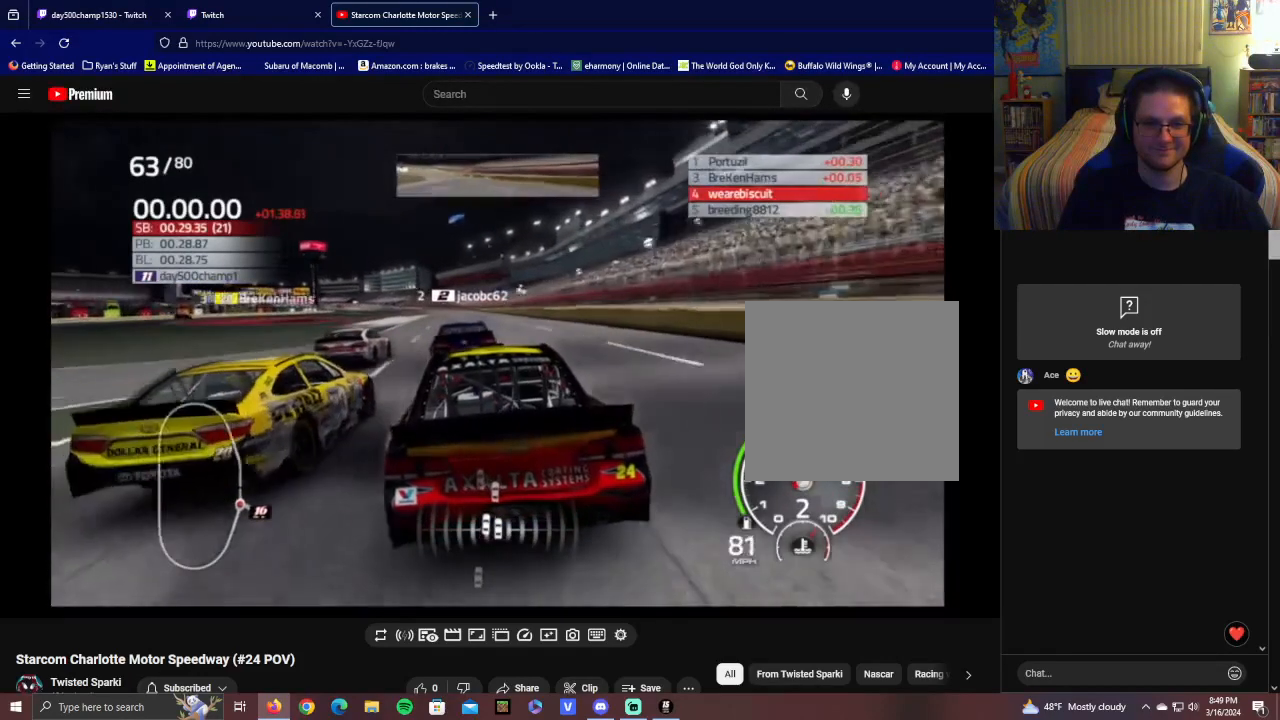
{"buttons": ["R2"], "left_stick": "center", "right_stick": "center", "events": [[100, "left_stick", "left"], [200, "left_stick", "center"]]}
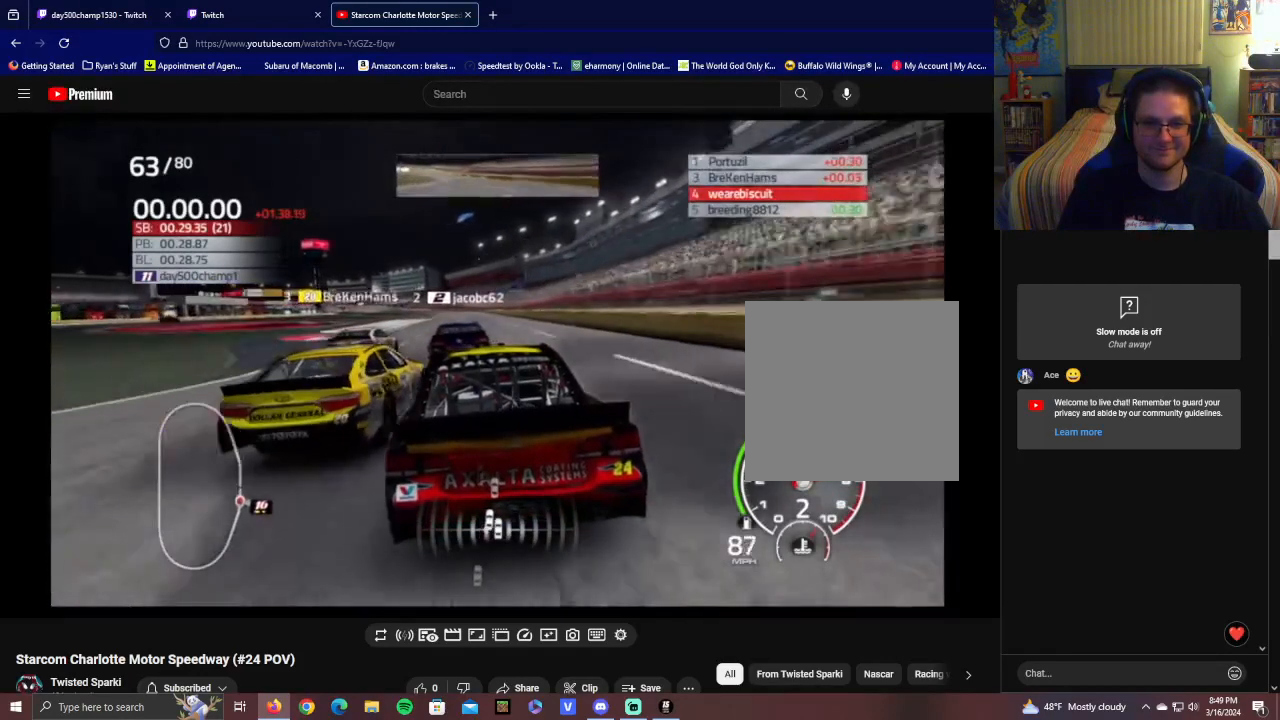
{"buttons": ["R2"], "left_stick": "center", "right_stick": "center", "events": [[350, "left_stick", "right"], [500, "left_stick", "center"]]}
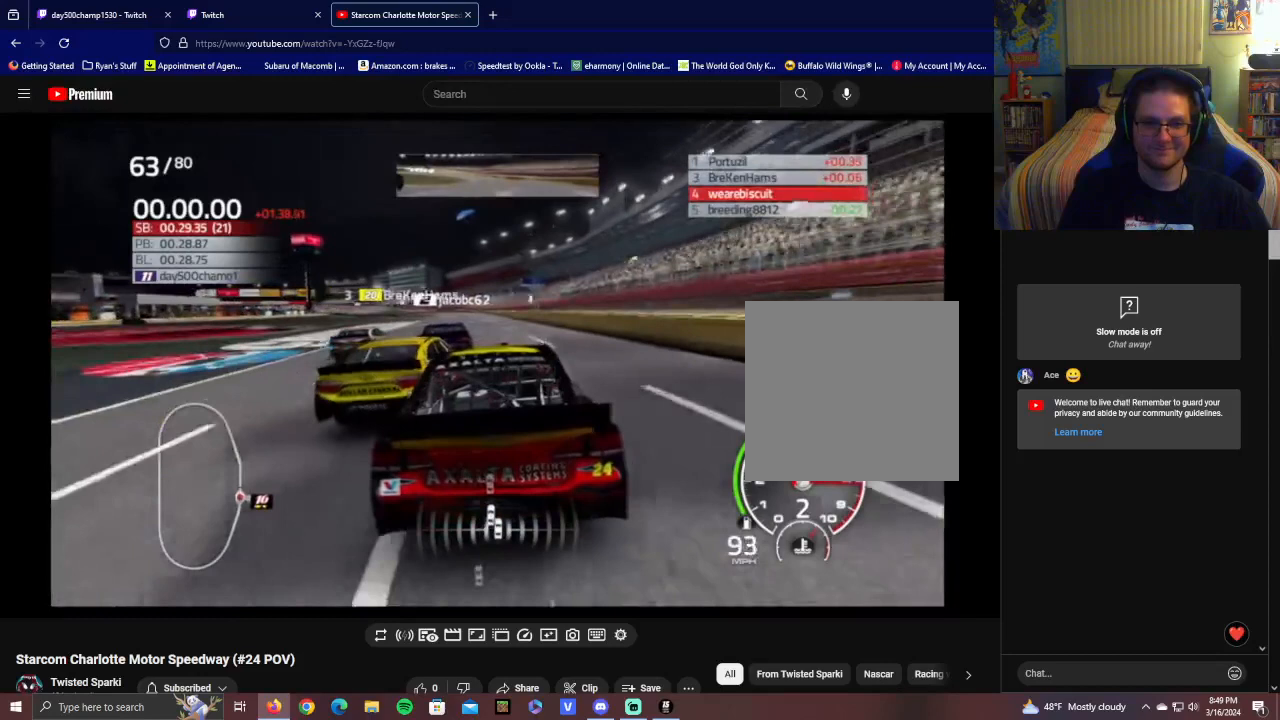
{"buttons": ["R2"], "left_stick": "center", "right_stick": "center", "events": [[250, "left_stick", "left"], [450, "left_stick", "center"]]}
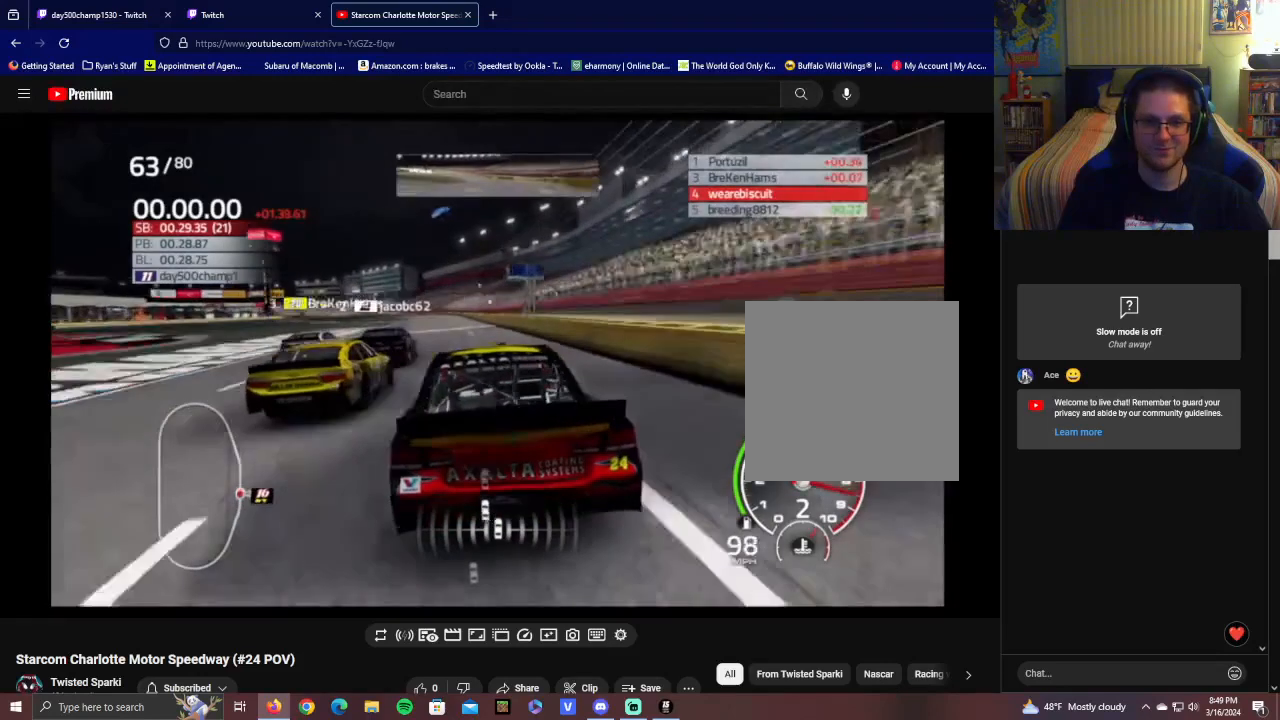
{"buttons": ["R2"], "left_stick": "center", "right_stick": "center", "events": [[150, "left_stick", "left"], [400, "left_stick", "center"]]}
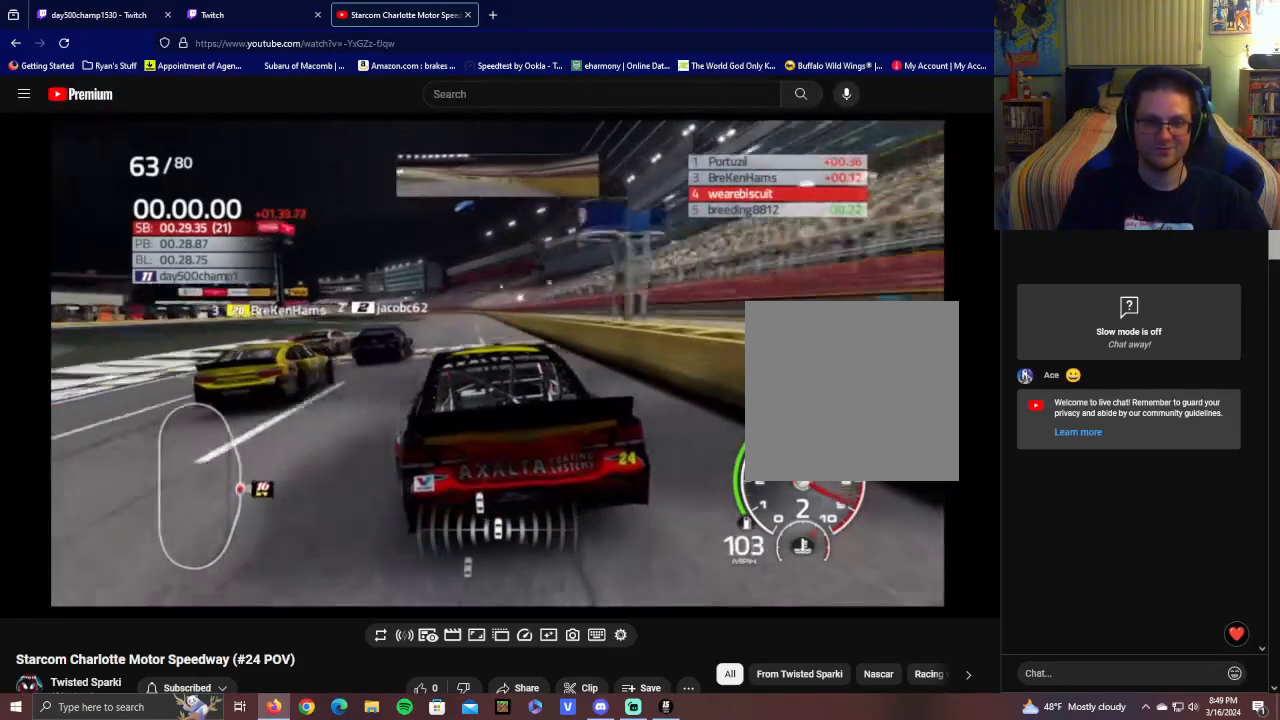
{"buttons": ["R2"], "left_stick": "left", "right_stick": "center", "events": [[450, "left_stick", "left"]]}
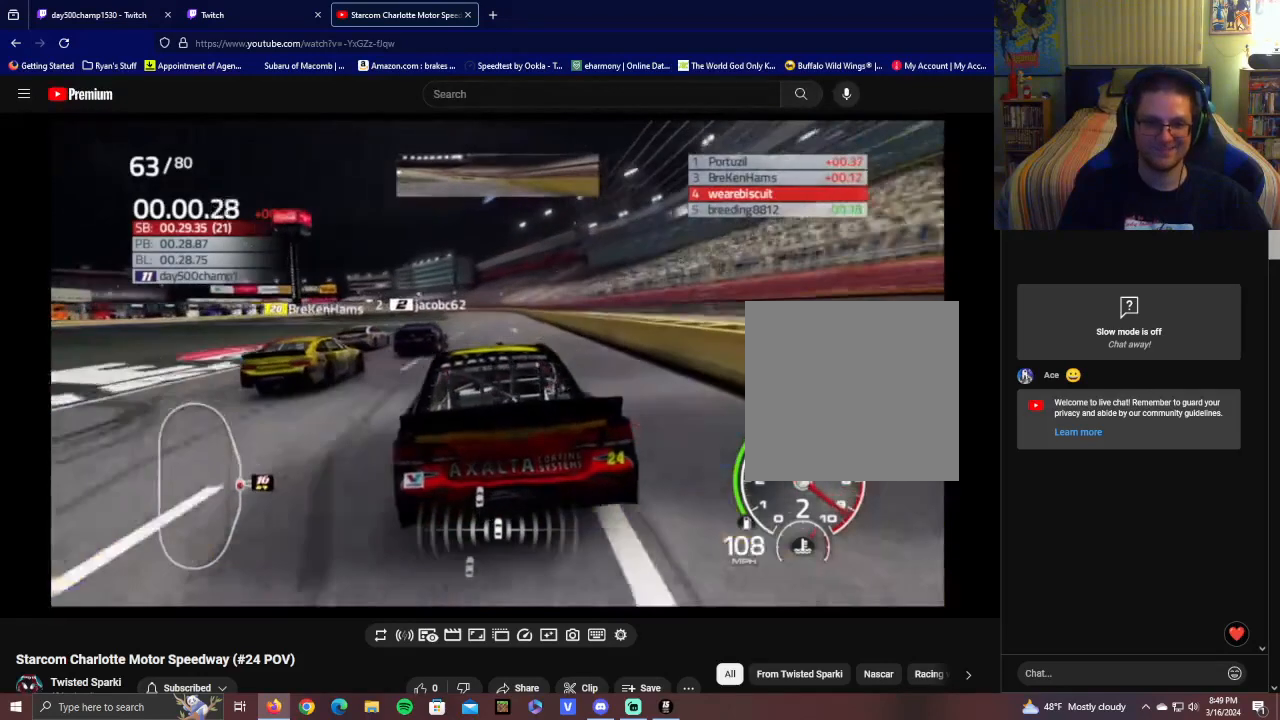
{"buttons": ["R2"], "left_stick": "center", "right_stick": "center", "events": [[100, "left_stick", "center"]]}
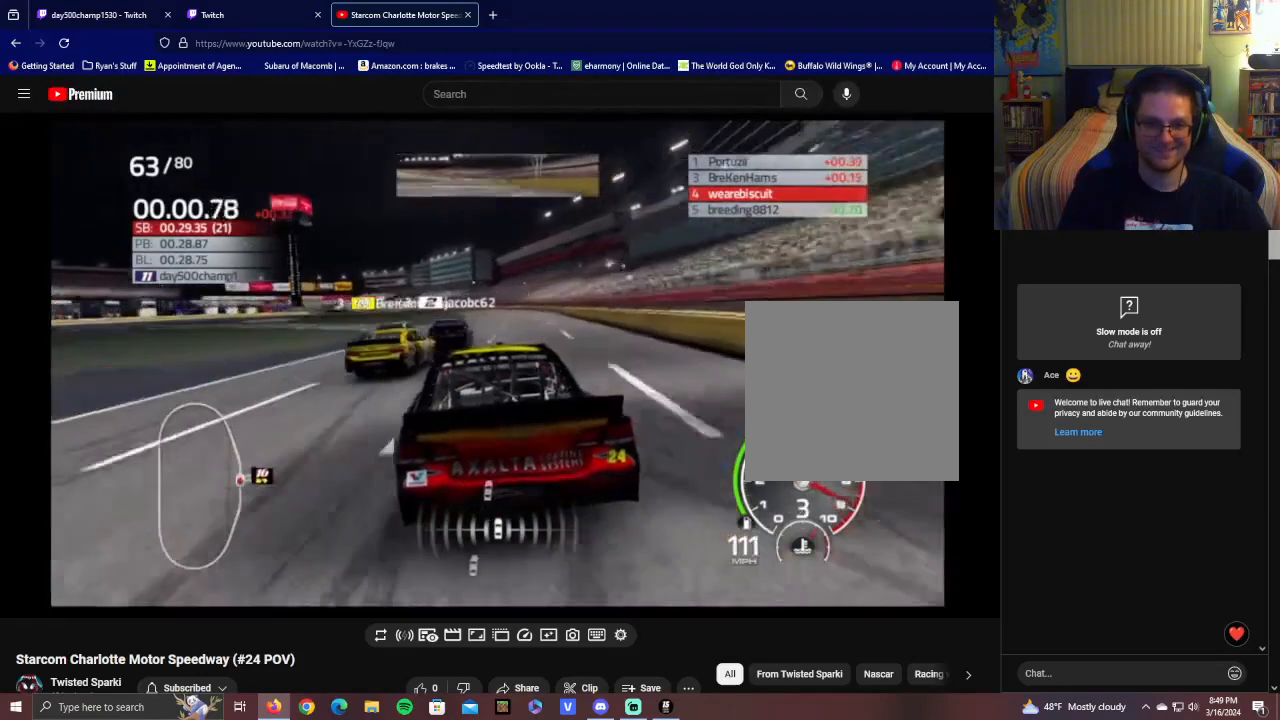
{"buttons": ["R2"], "left_stick": "center", "right_stick": "center", "events": []}
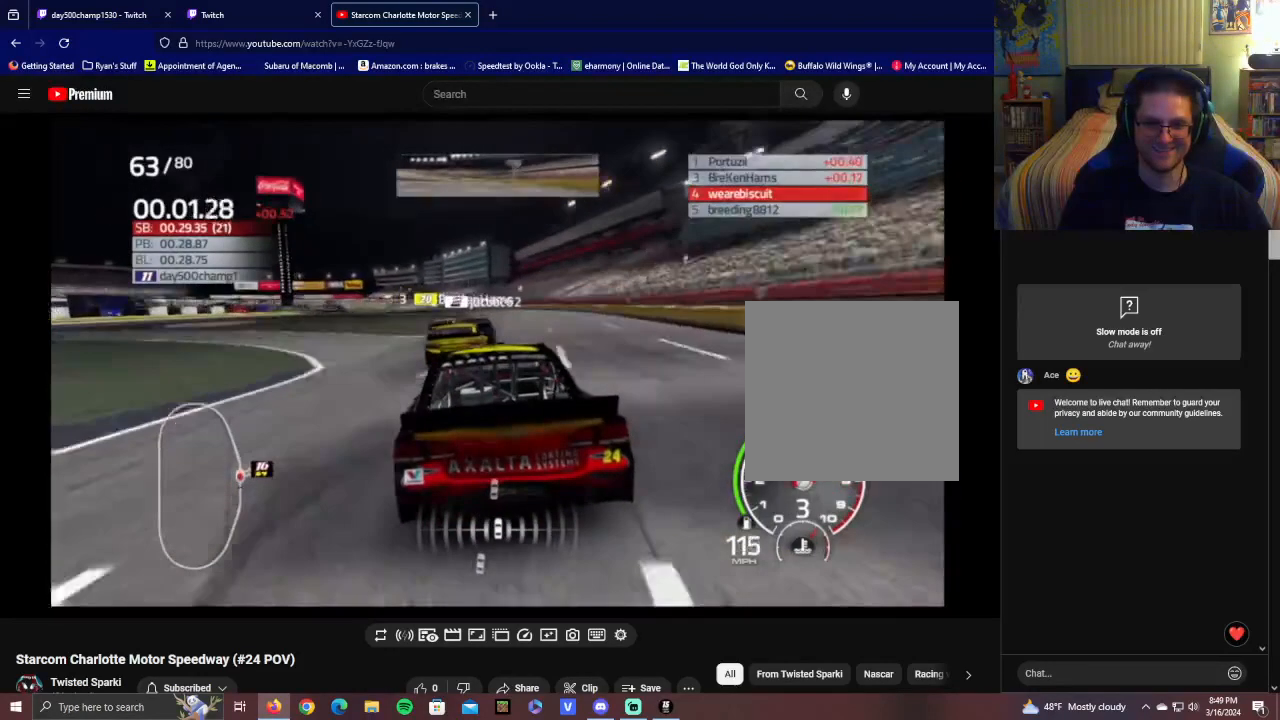
{"buttons": ["R2"], "left_stick": "center", "right_stick": "center", "events": [[50, "left_stick", "left"], [150, "left_stick", "center"]]}
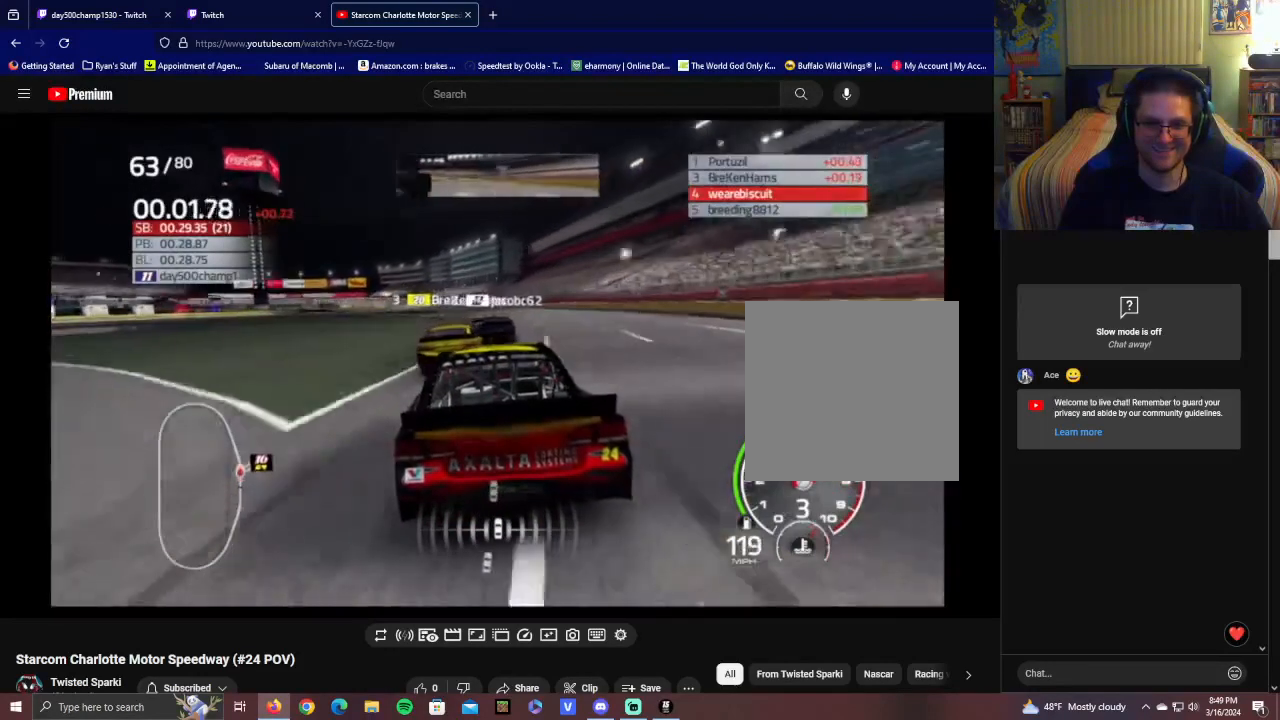
{"buttons": ["R2"], "left_stick": "center", "right_stick": "center", "events": [[200, "left_stick", "left"], [250, "left_stick", "center"]]}
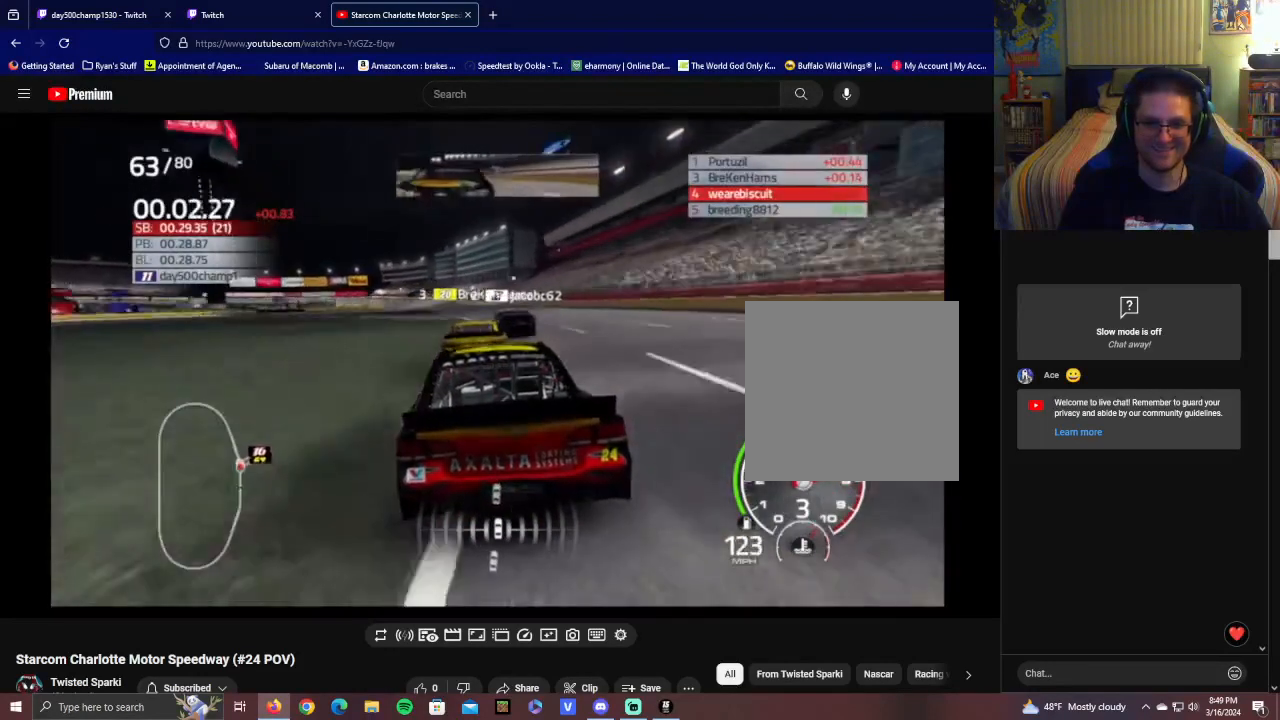
{"buttons": ["R2"], "left_stick": "left", "right_stick": "center", "events": [[450, "left_stick", "left"]]}
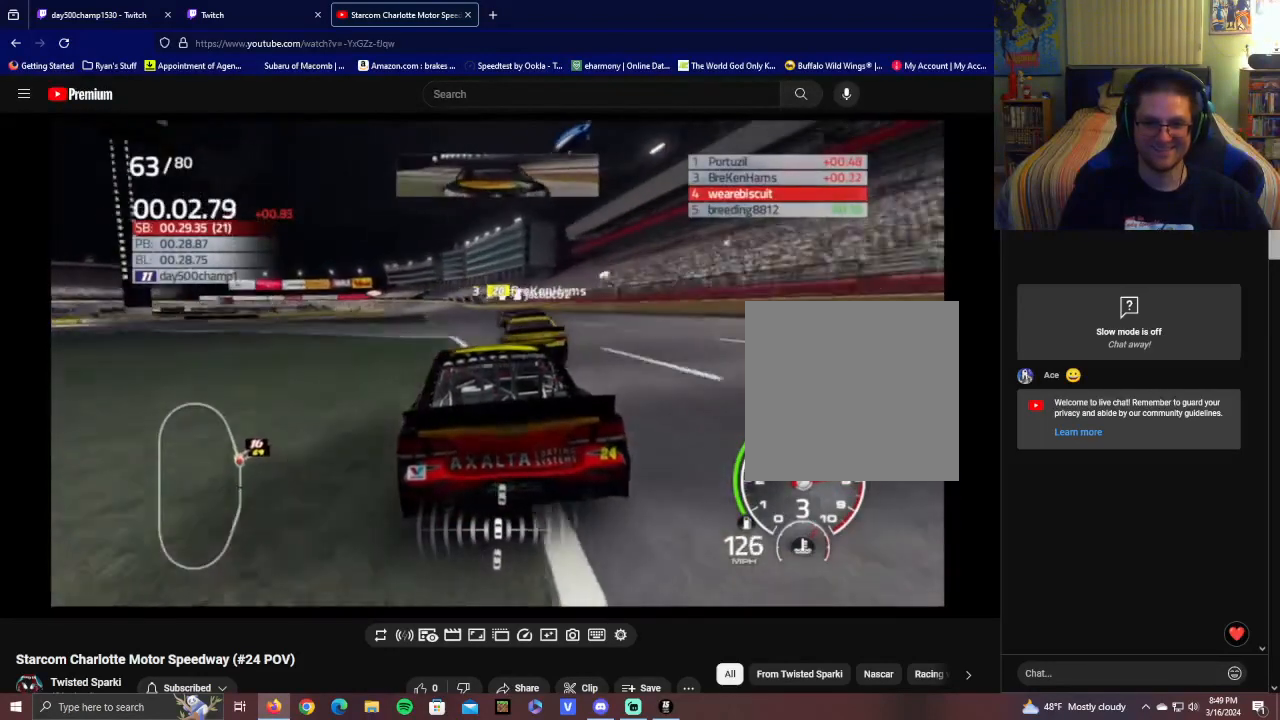
{"buttons": ["R2"], "left_stick": "center", "right_stick": "center", "events": [[150, "left_stick", "center"], [250, "left_stick", "left"], [450, "left_stick", "center"]]}
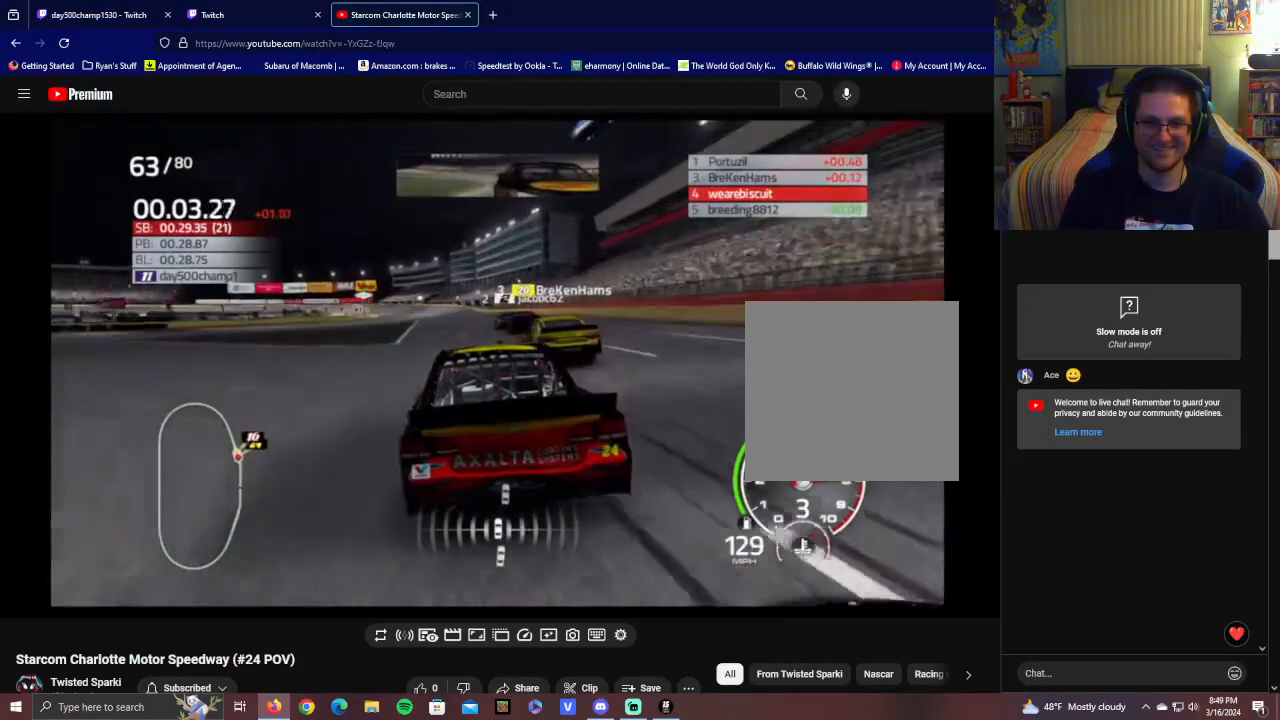
{"buttons": ["R2"], "left_stick": "center", "right_stick": "center", "events": []}
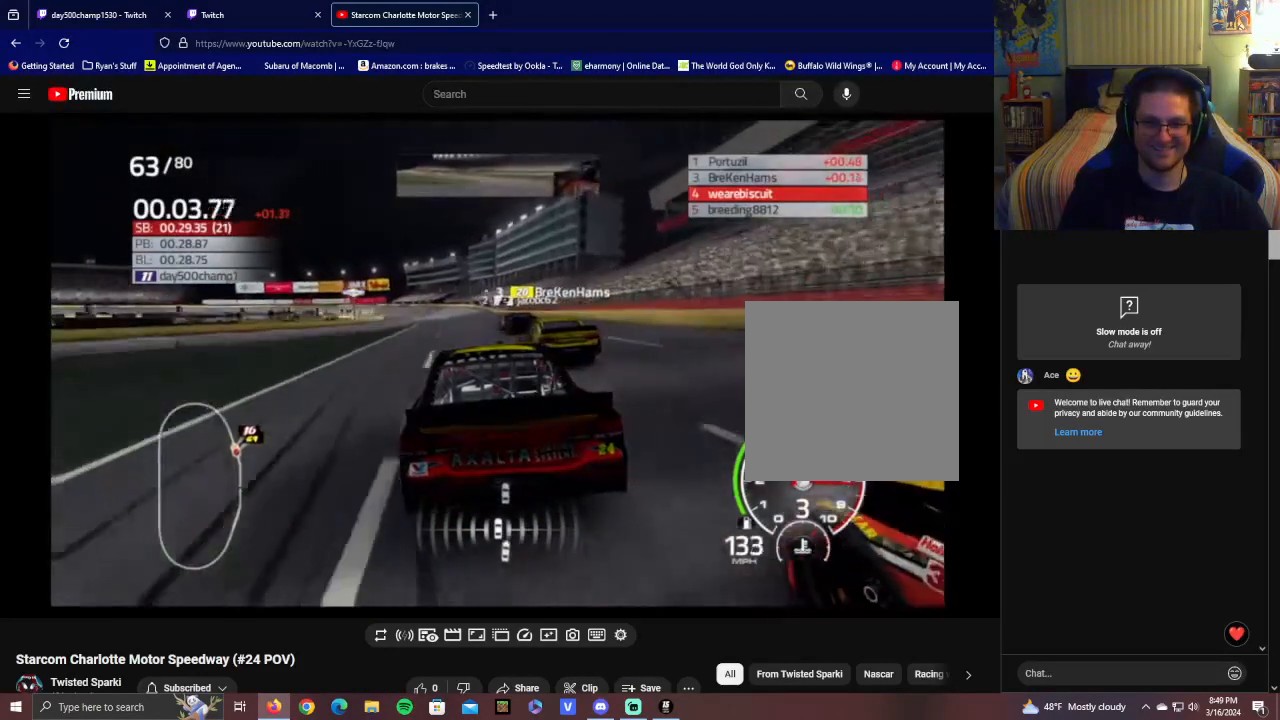
{"buttons": ["R2"], "left_stick": "center", "right_stick": "center", "events": []}
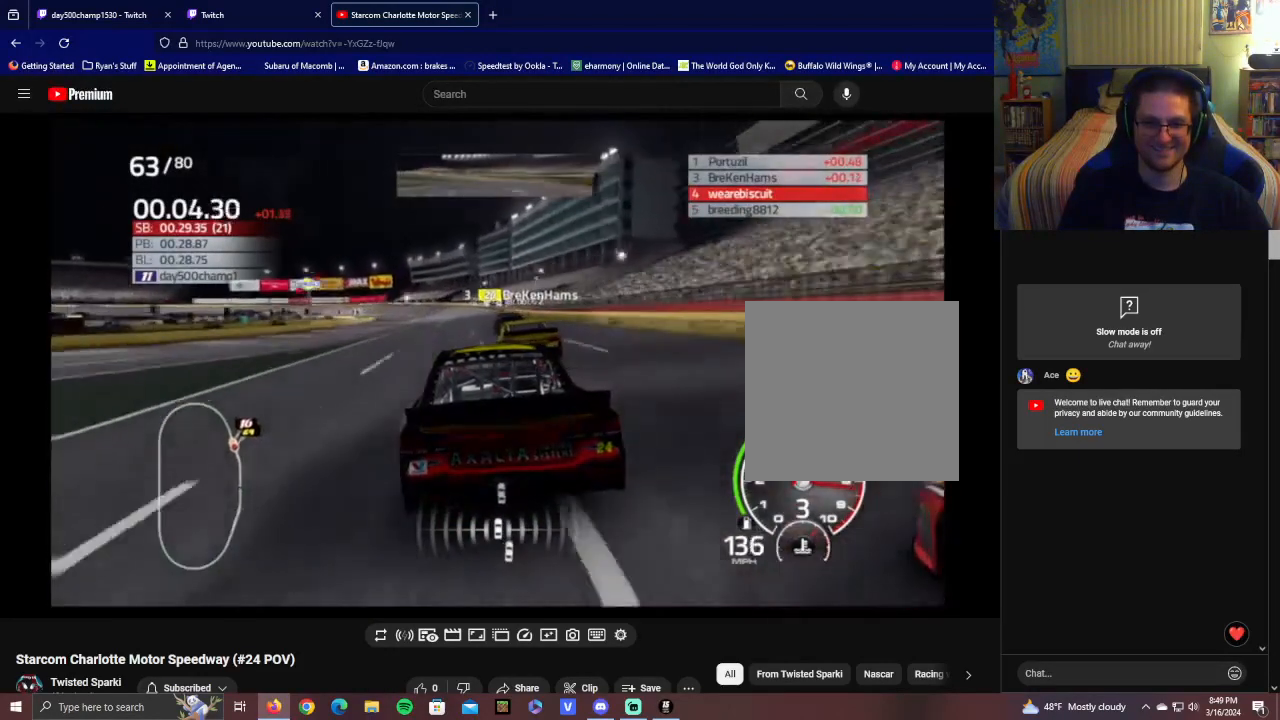
{"buttons": ["R2"], "left_stick": "center", "right_stick": "center", "events": [[200, "left_stick", "left"], [350, "left_stick", "center"]]}